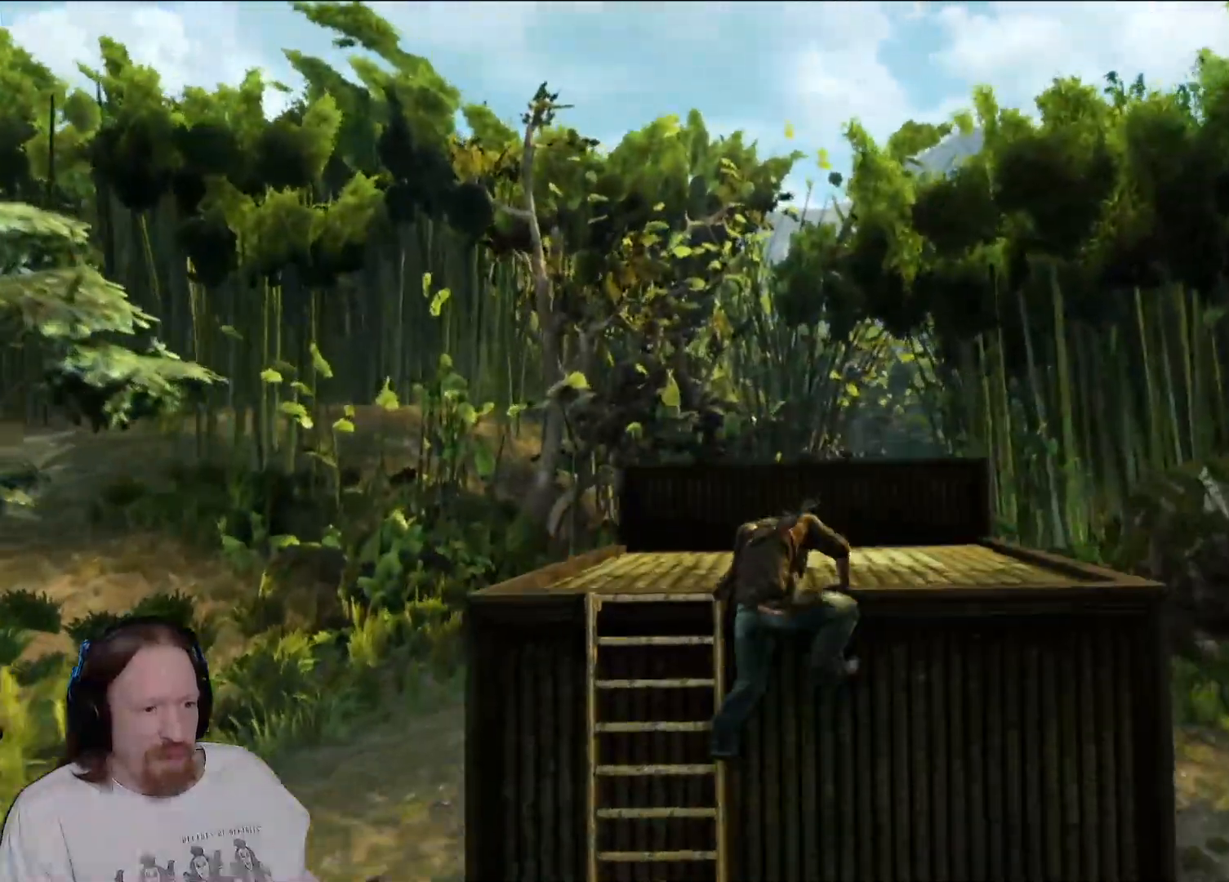
Gameplay with a controller (PlayStation layout); each line is a JSON object with the inputs held at the frame after it (dt_ms = milliseconds from this image to that frame). "events" lists button and stick changes between this image and that frame as [ms after this image, input, new state], when the widget could be followed in between. Not read: L2.
{"dt_ms": 1000, "buttons": [], "left_stick": "up", "right_stick": "center", "events": [[117, "CROSS", "up"]]}
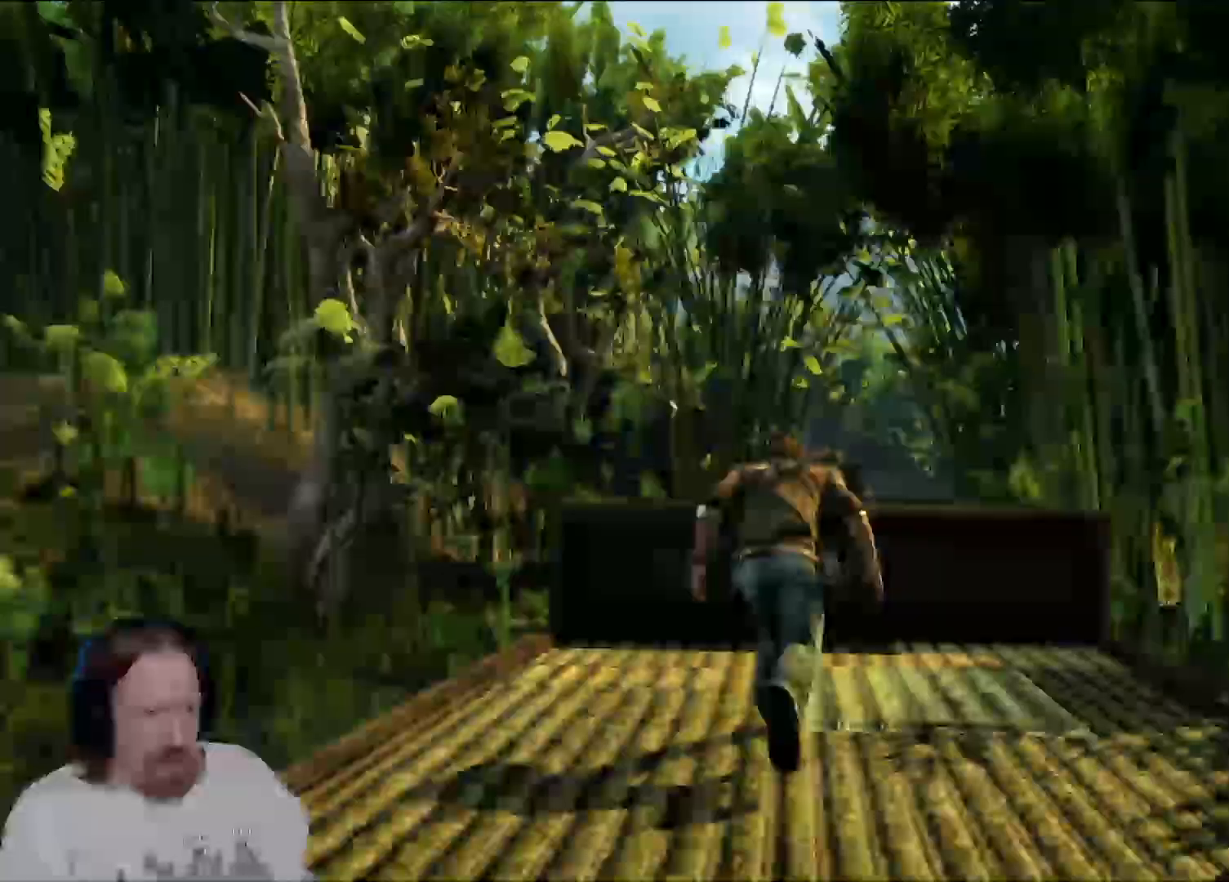
{"dt_ms": 500, "buttons": [], "left_stick": "up", "right_stick": "center", "events": [[200, "CIRCLE", "down"], [383, "CIRCLE", "up"]]}
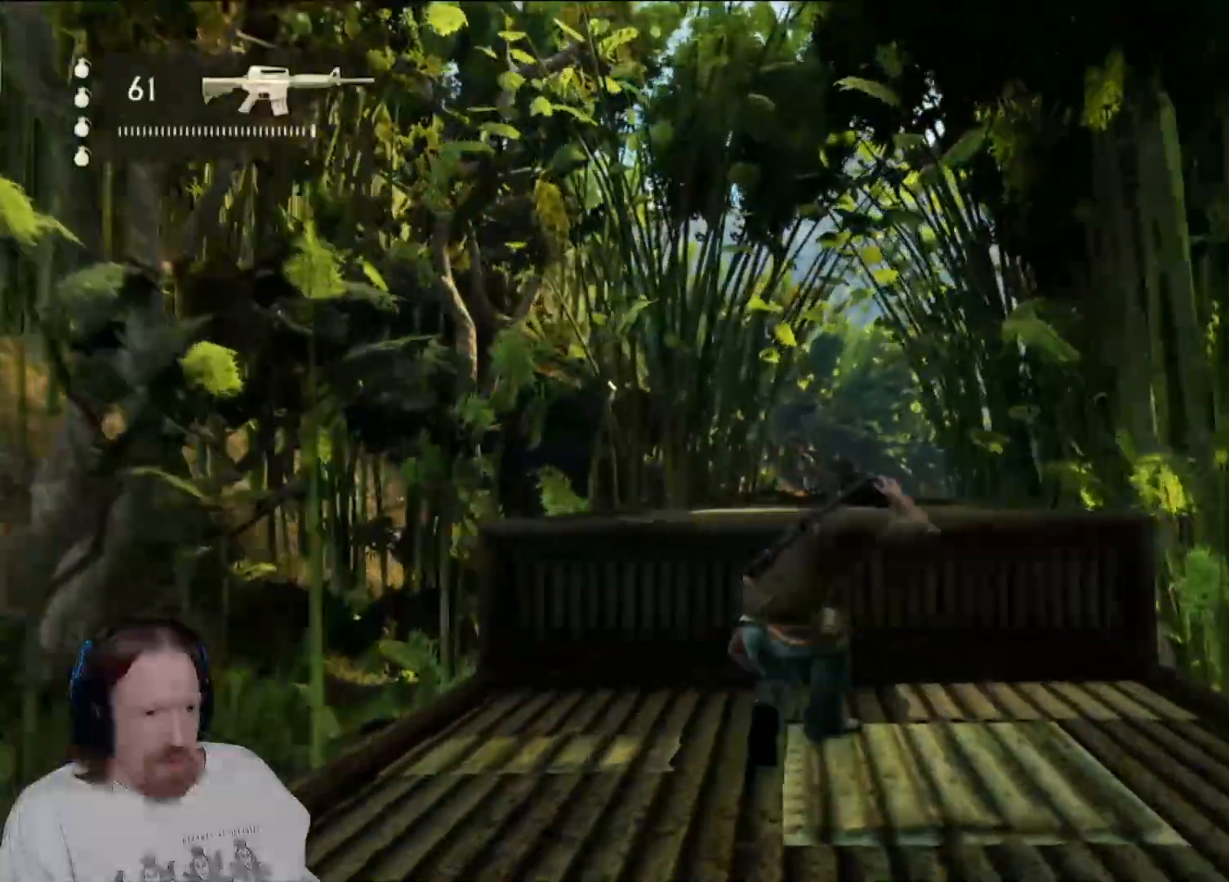
{"dt_ms": 500, "buttons": [], "left_stick": "center", "right_stick": "center", "events": [[233, "left_stick", "center"], [250, "right_stick", "down"], [367, "DPAD_LEFT", "down"], [383, "DPAD_LEFT", "up"], [433, "right_stick", "center"]]}
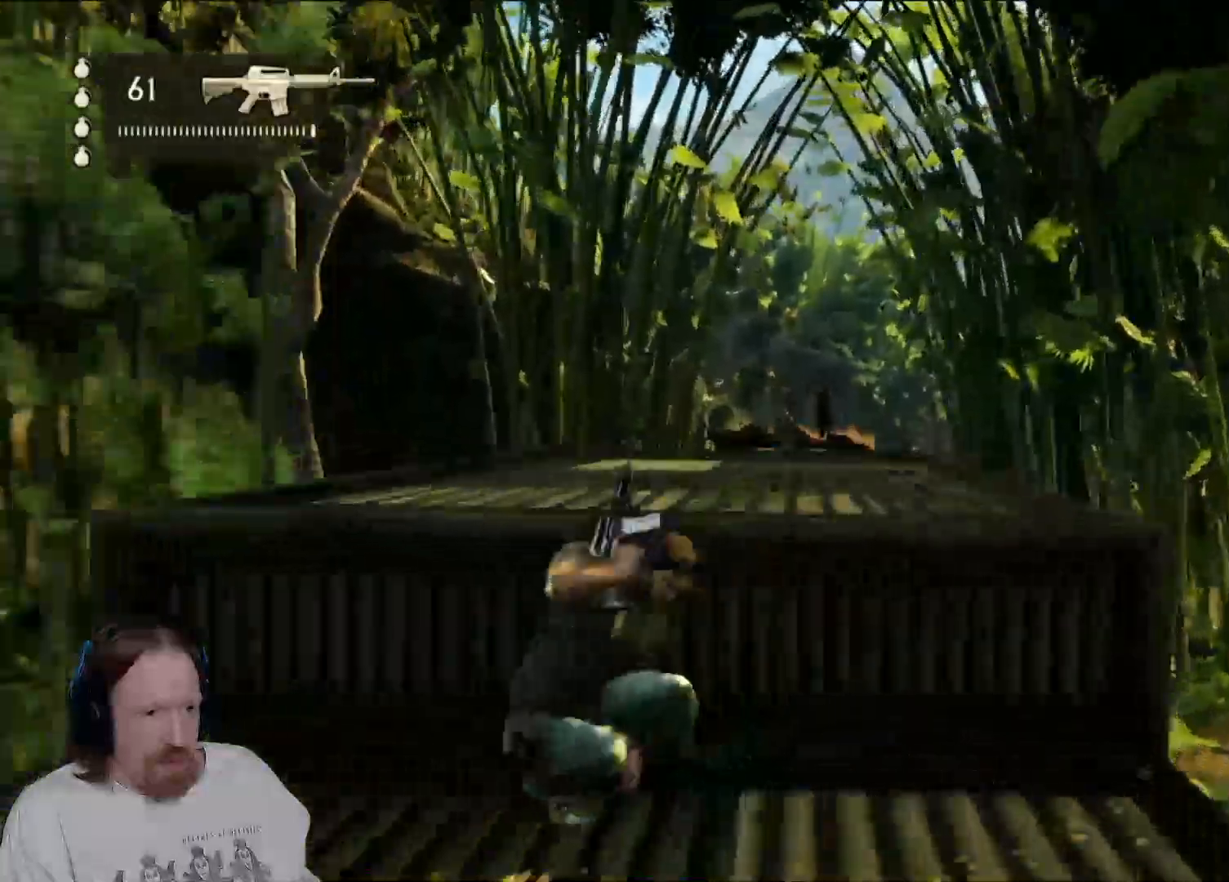
{"dt_ms": 500, "buttons": ["L1"], "left_stick": "center", "right_stick": "center", "events": [[17, "DPAD_UP", "down"], [17, "L1", "down"], [33, "DPAD_UP", "up"], [200, "right_stick", "right"], [417, "right_stick", "center"]]}
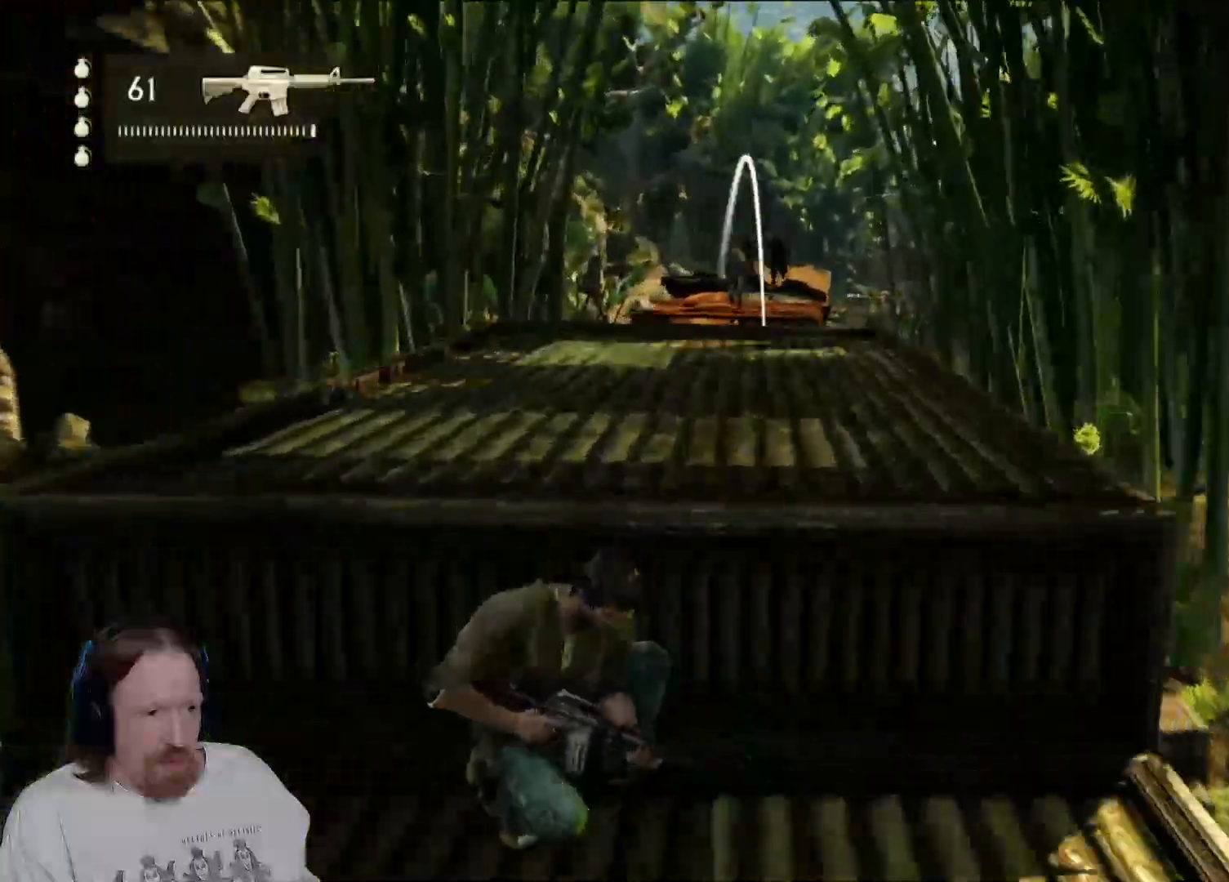
{"dt_ms": 1000, "buttons": ["L1"], "left_stick": "center", "right_stick": "center", "events": [[250, "right_stick", "down"], [300, "right_stick", "down-left"], [417, "right_stick", "center"], [850, "right_stick", "down-right"], [967, "right_stick", "center"]]}
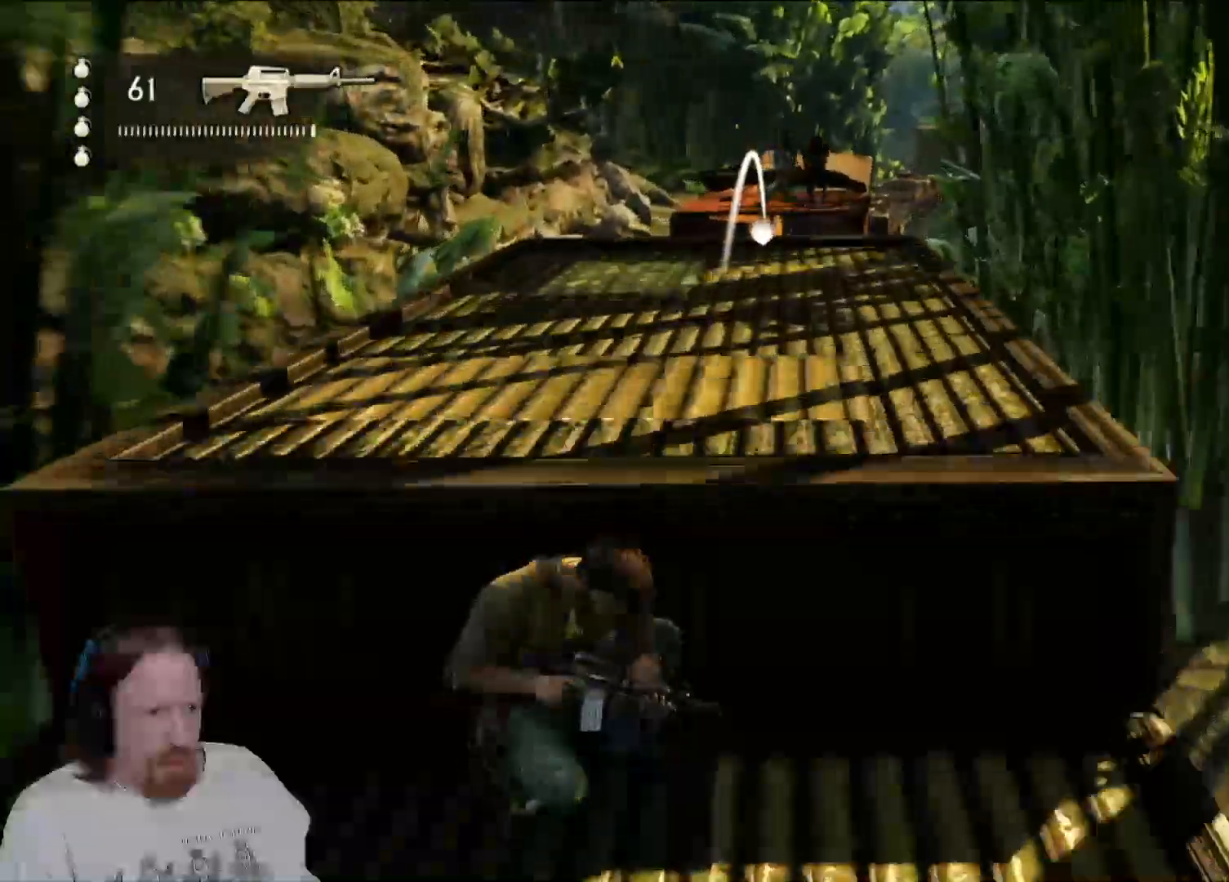
{"dt_ms": 500, "buttons": [], "left_stick": "center", "right_stick": "center", "events": [[250, "L1", "up"], [350, "right_stick", "up"], [450, "right_stick", "center"]]}
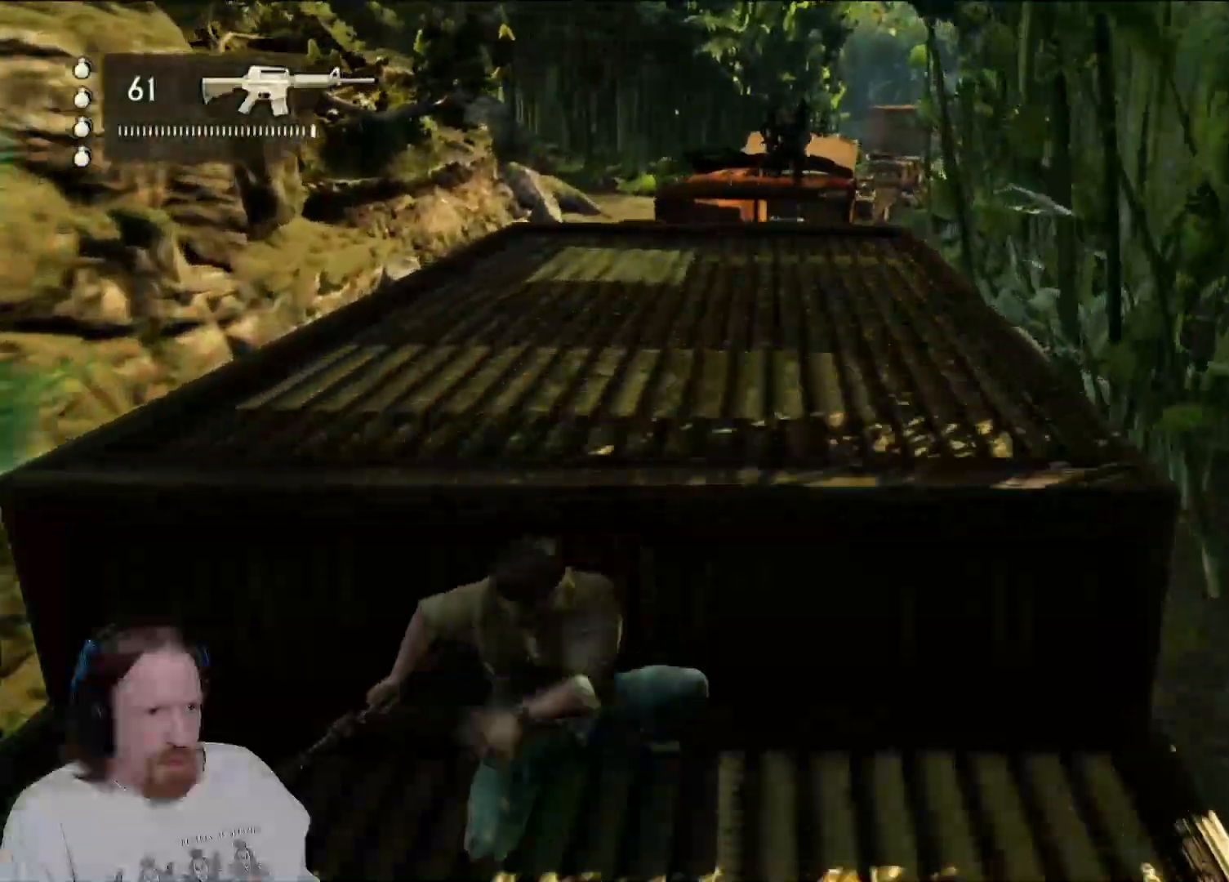
{"dt_ms": 500, "buttons": [], "left_stick": "center", "right_stick": "center", "events": []}
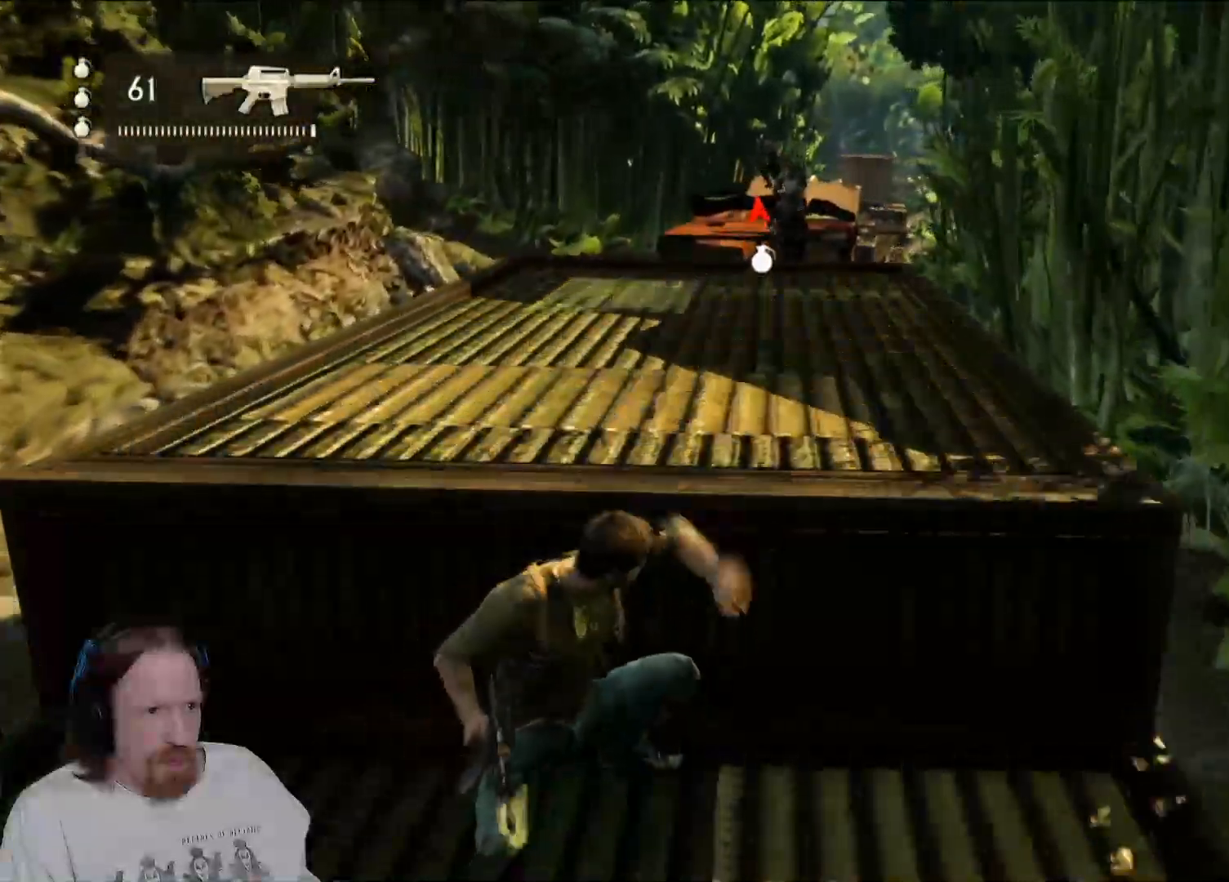
{"dt_ms": 500, "buttons": [], "left_stick": "center", "right_stick": "center", "events": []}
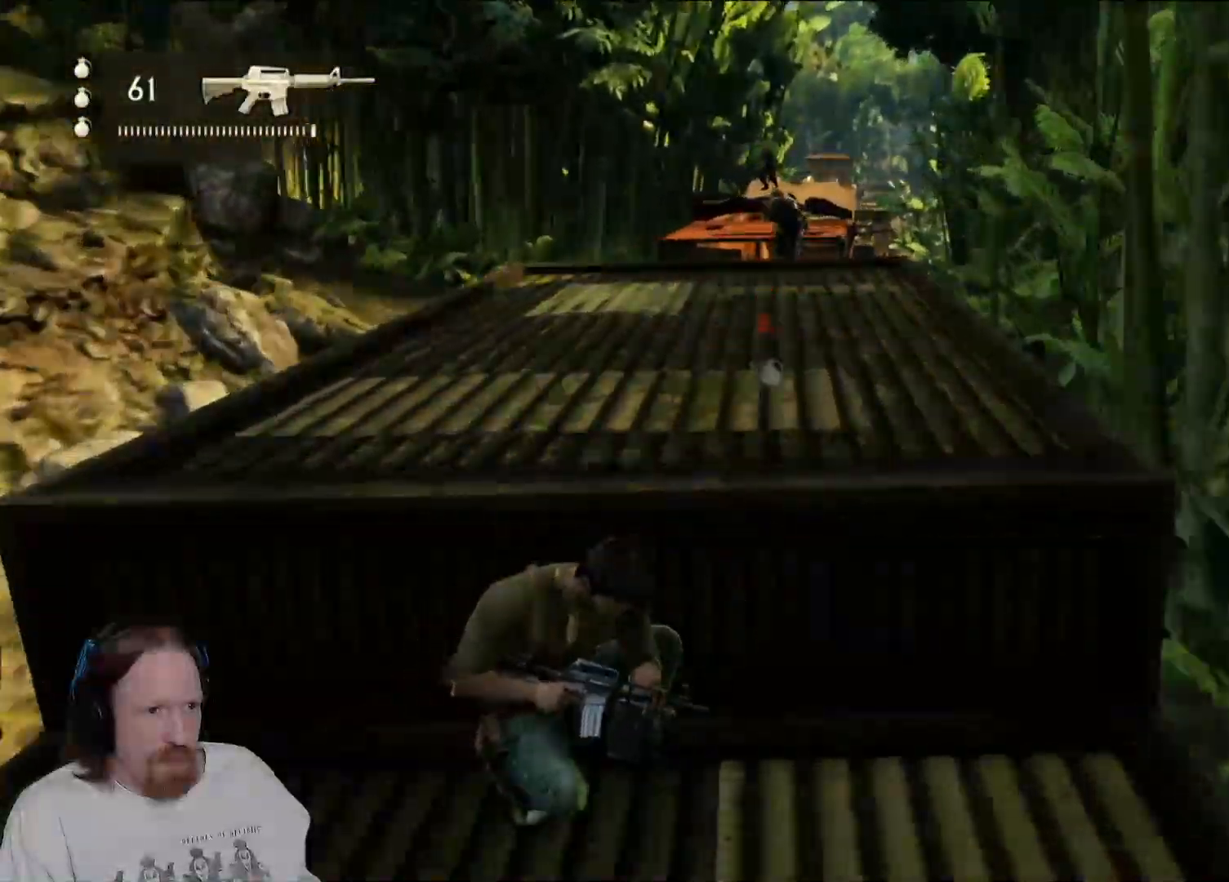
{"dt_ms": 500, "buttons": [], "left_stick": "center", "right_stick": "center", "events": []}
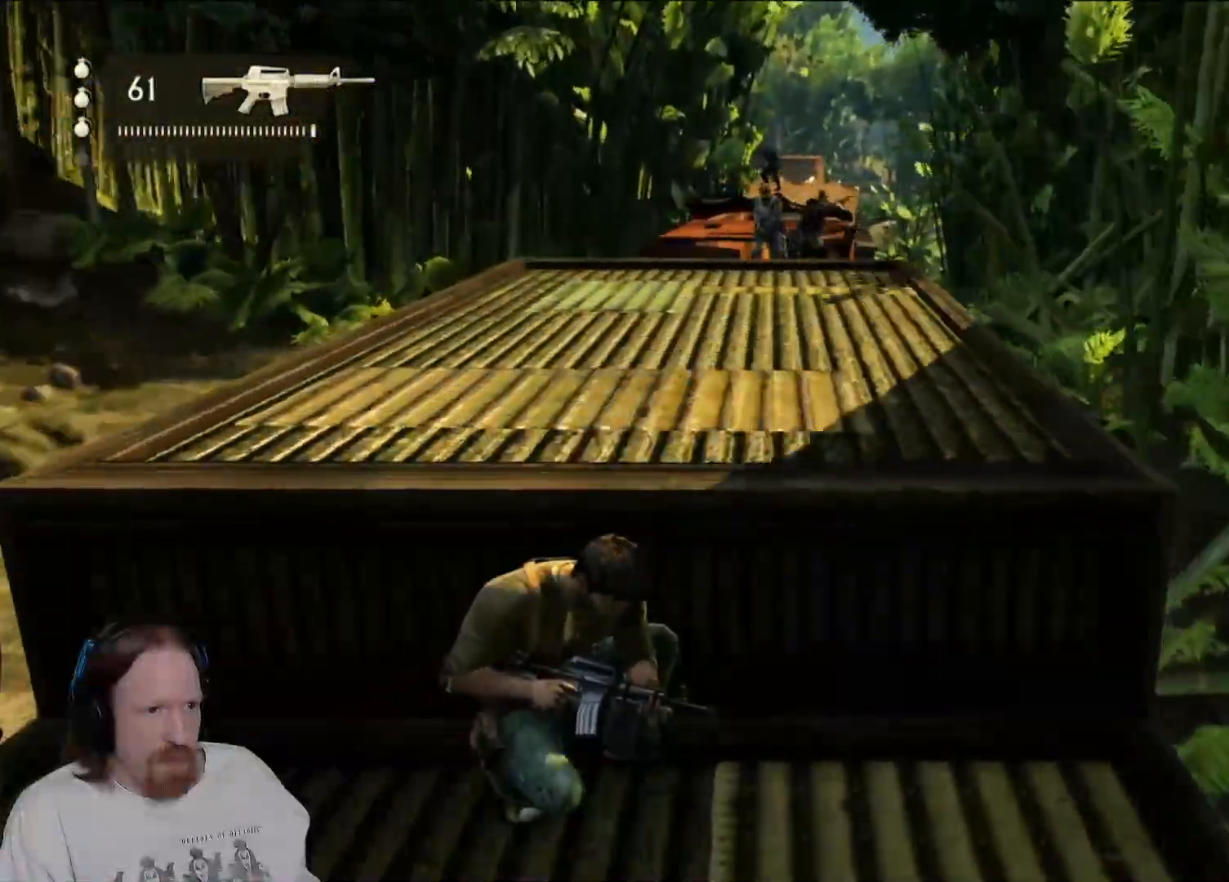
{"dt_ms": 500, "buttons": [], "left_stick": "center", "right_stick": "center", "events": [[50, "right_stick", "right"], [133, "right_stick", "center"]]}
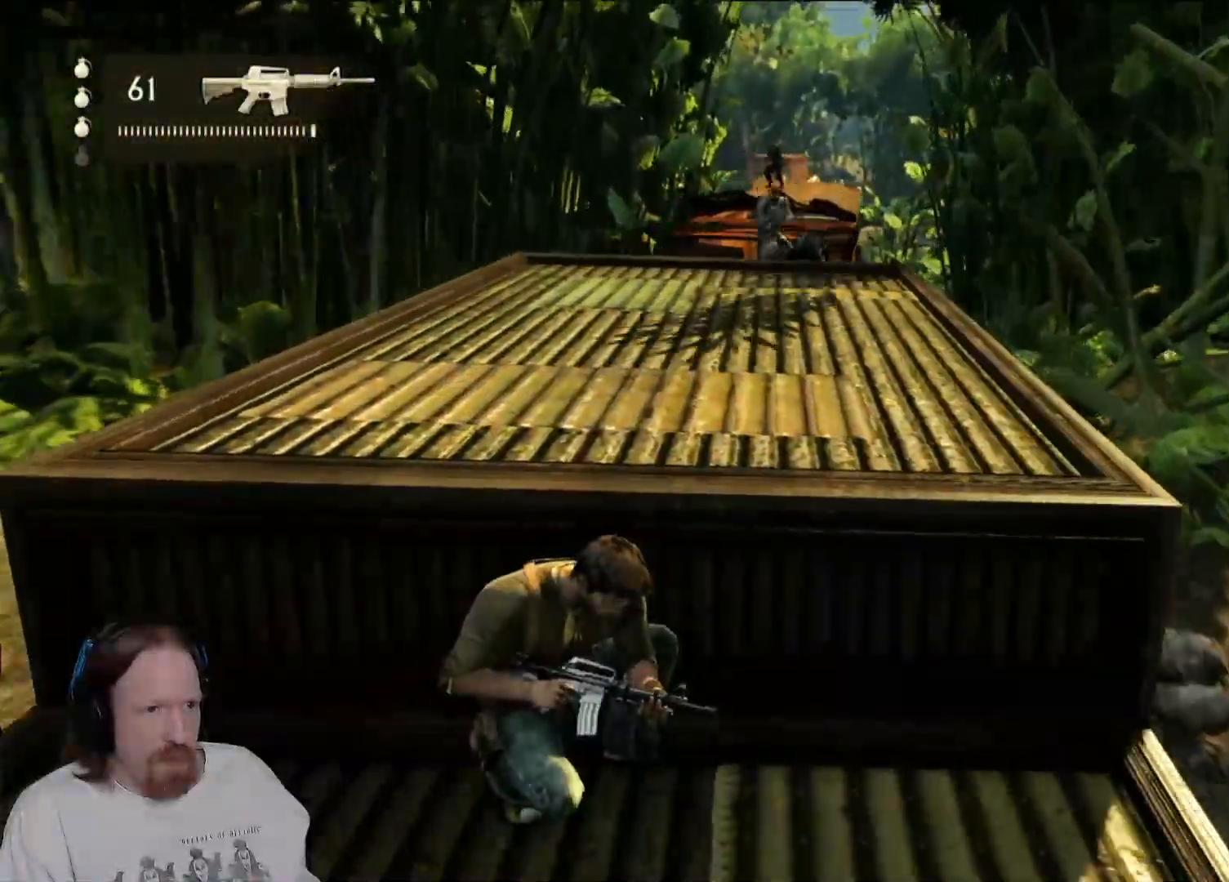
{"dt_ms": 500, "buttons": [], "left_stick": "center", "right_stick": "center", "events": [[183, "right_stick", "right"], [350, "right_stick", "center"]]}
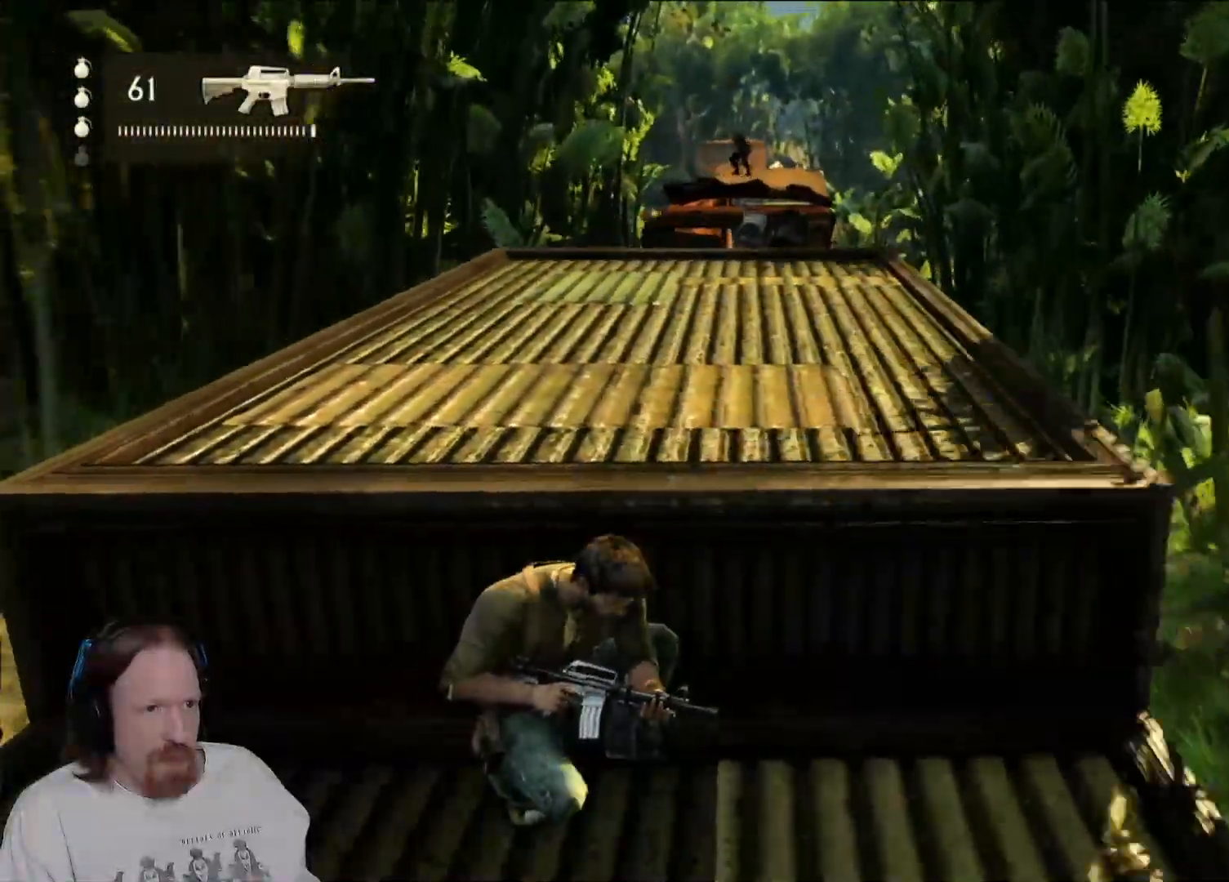
{"dt_ms": 500, "buttons": [], "left_stick": "center", "right_stick": "center", "events": []}
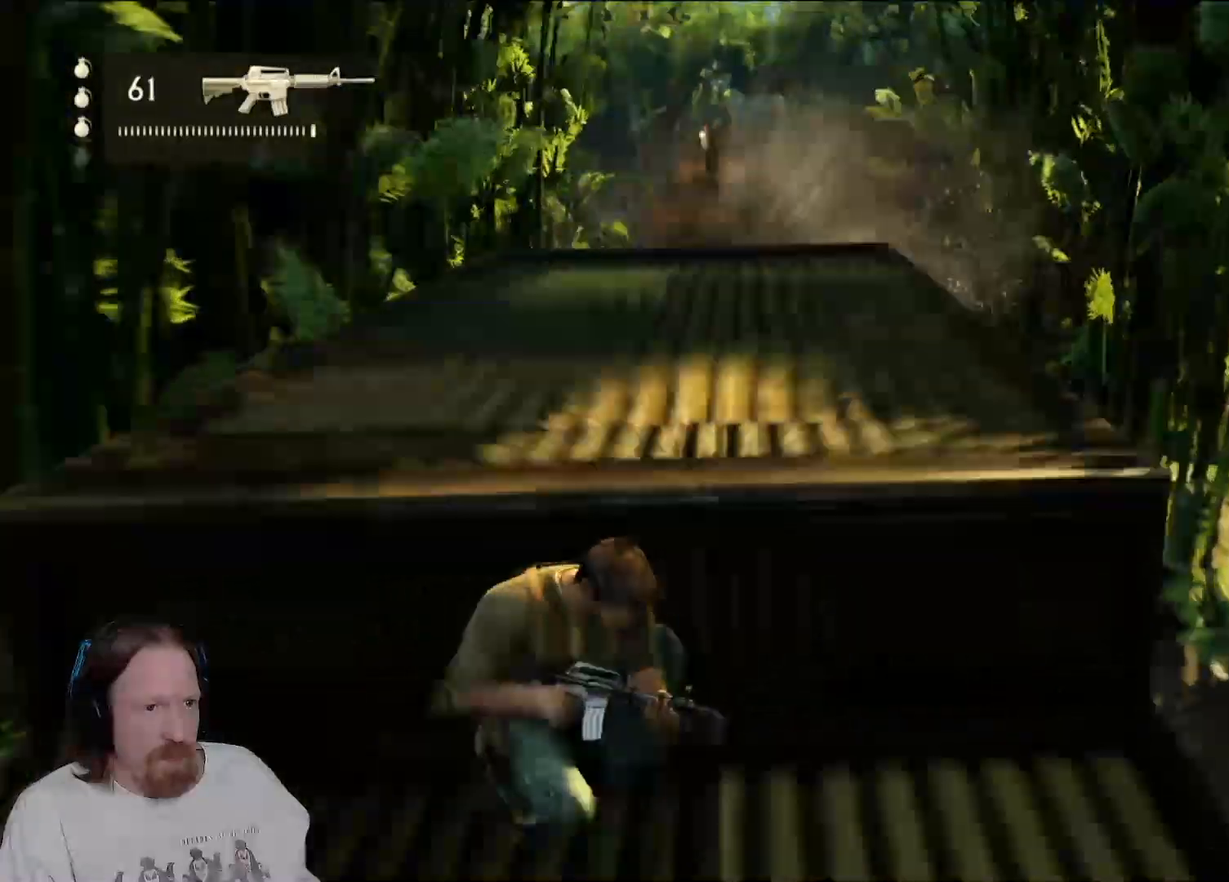
{"dt_ms": 500, "buttons": [], "left_stick": "center", "right_stick": "center", "events": [[233, "right_stick", "up"], [450, "right_stick", "center"]]}
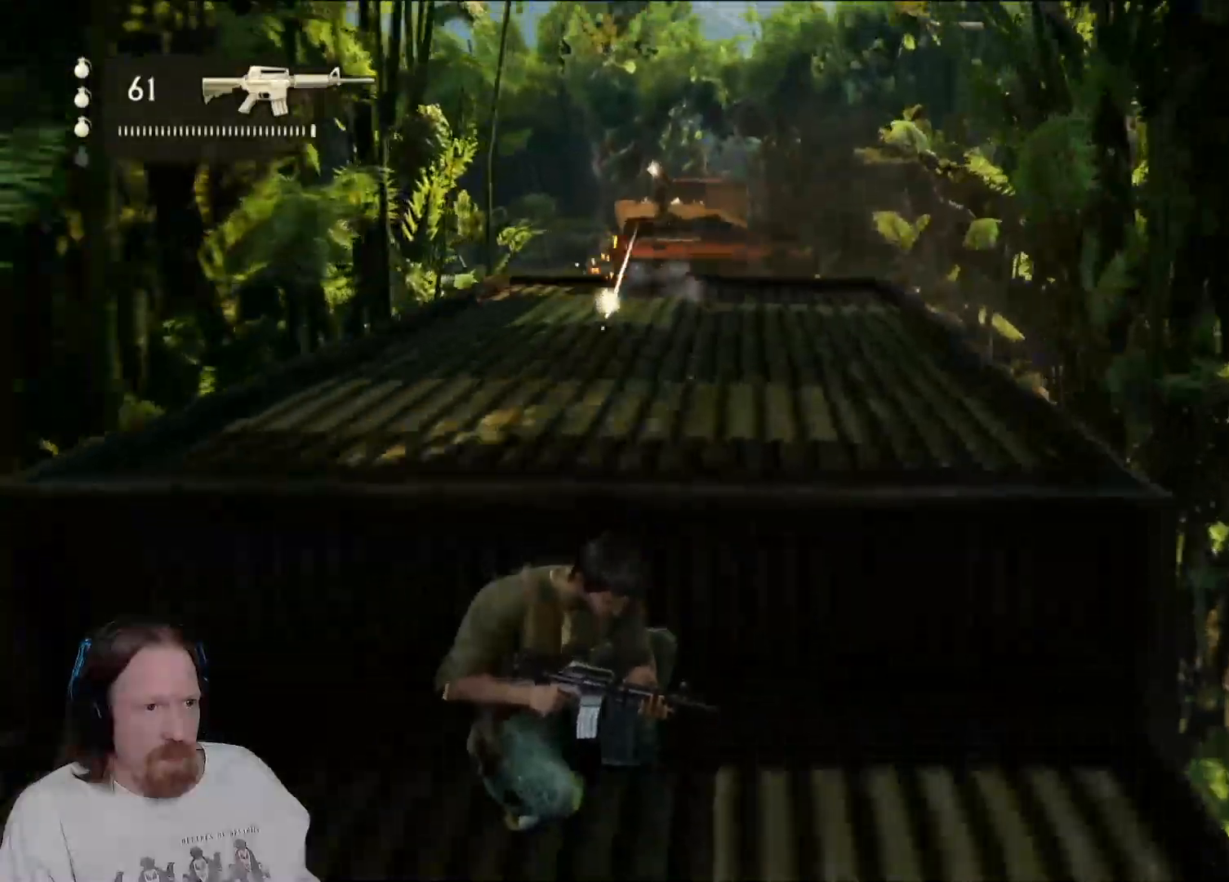
{"dt_ms": 500, "buttons": [], "left_stick": "center", "right_stick": "center", "events": [[200, "right_stick", "up-left"], [350, "right_stick", "center"]]}
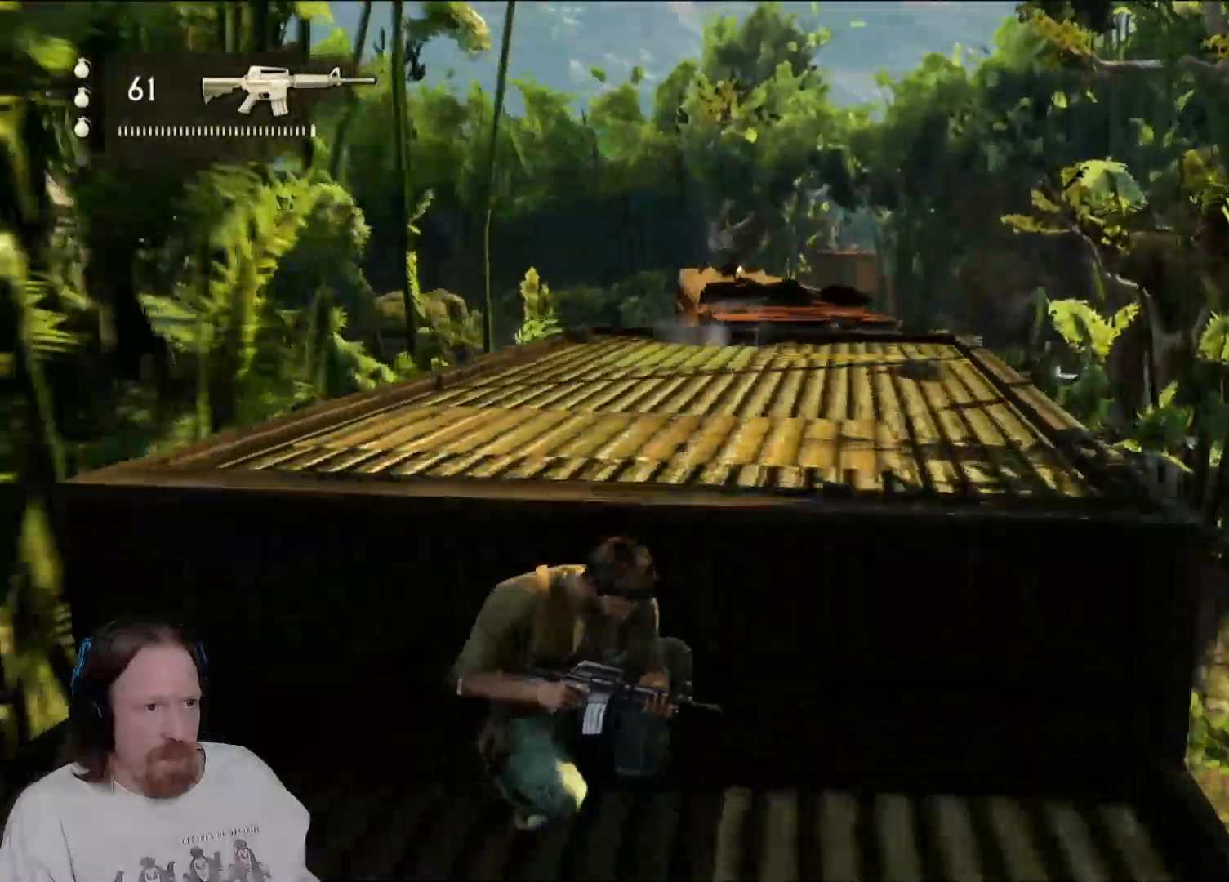
{"dt_ms": 500, "buttons": [], "left_stick": "center", "right_stick": "center", "events": [[183, "right_stick", "up-left"], [300, "right_stick", "center"]]}
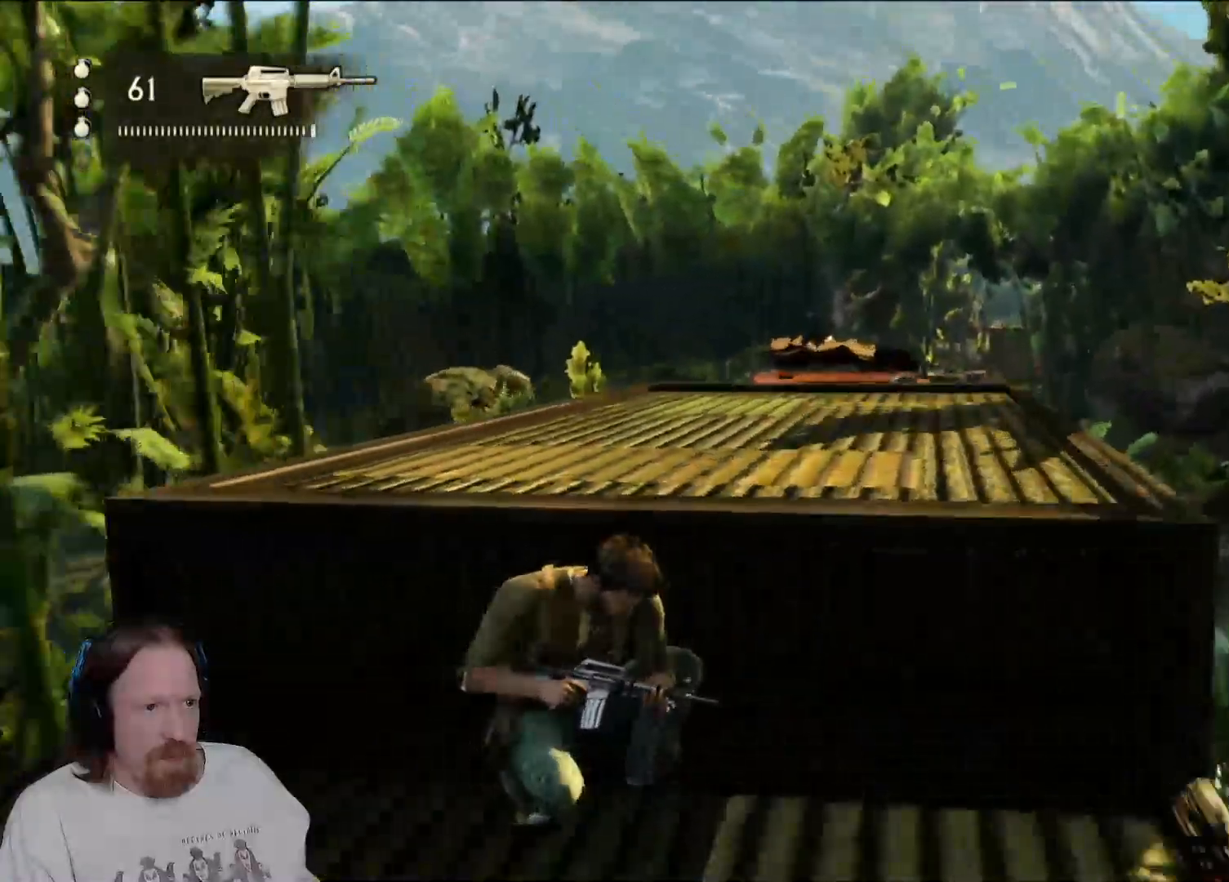
{"dt_ms": 500, "buttons": [], "left_stick": "right", "right_stick": "center"}